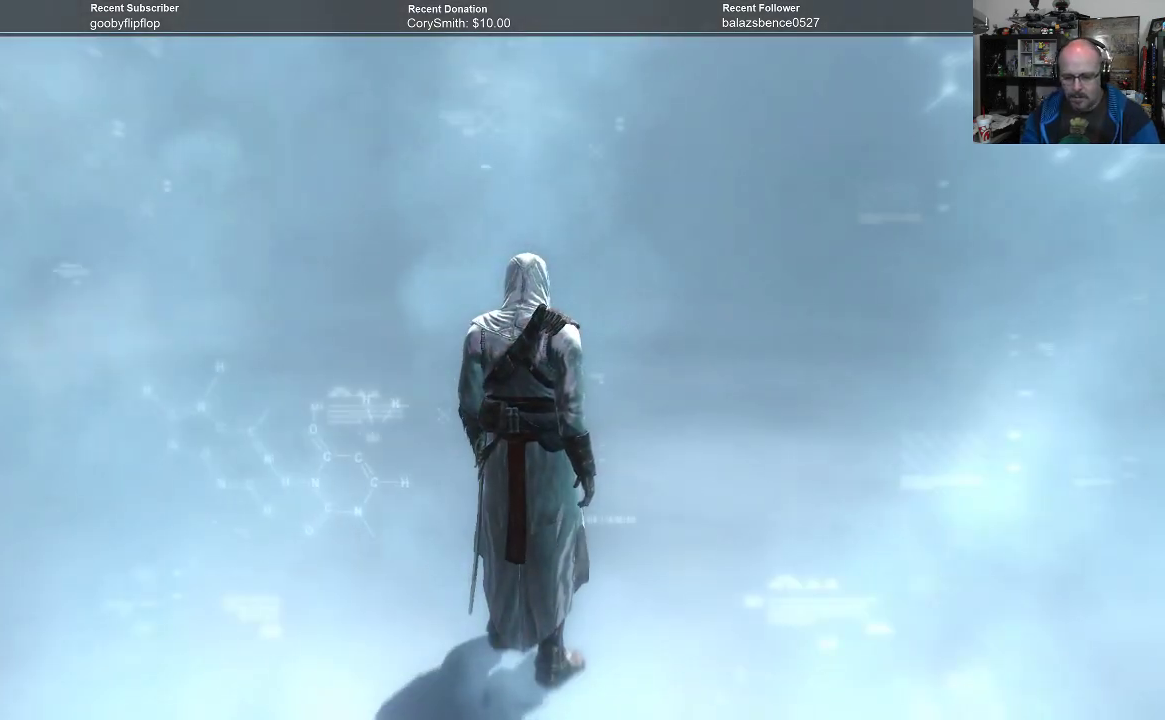
Gameplay with a controller (Xbox layout); each line is a JSON object with the inputs held at the frame after it. "events" lists button and stick changes between this image and that frame as [ms after this image, input, new state], when the widget could be followed in between.
{"buttons": [], "left_stick": "center", "right_stick": "right", "events": [[433, "right_stick", "right"]]}
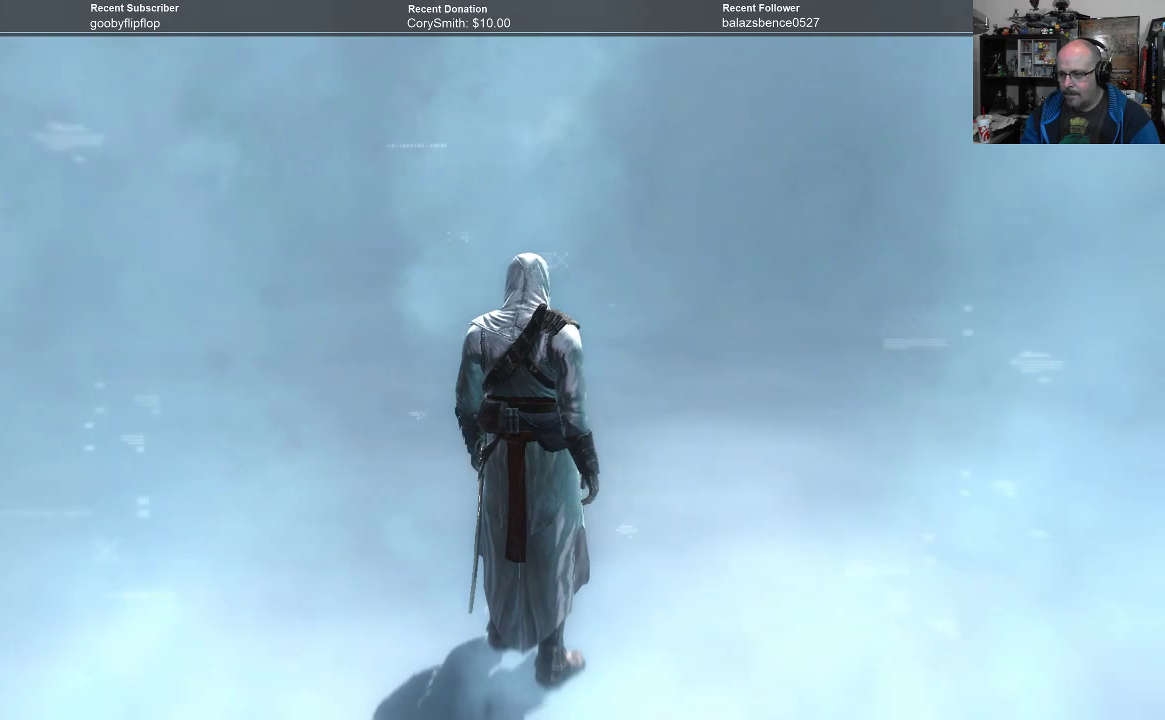
{"buttons": [], "left_stick": "center", "right_stick": "center", "events": [[467, "right_stick", "center"]]}
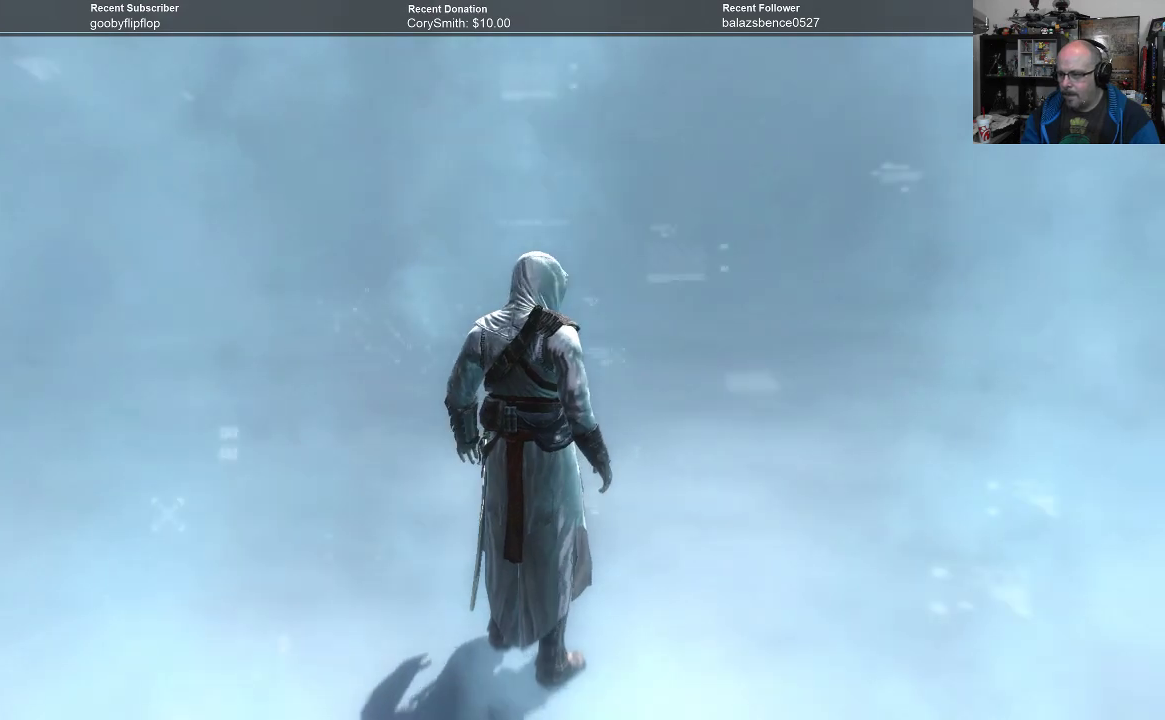
{"buttons": [], "left_stick": "right", "right_stick": "center", "events": [[233, "left_stick", "right"]]}
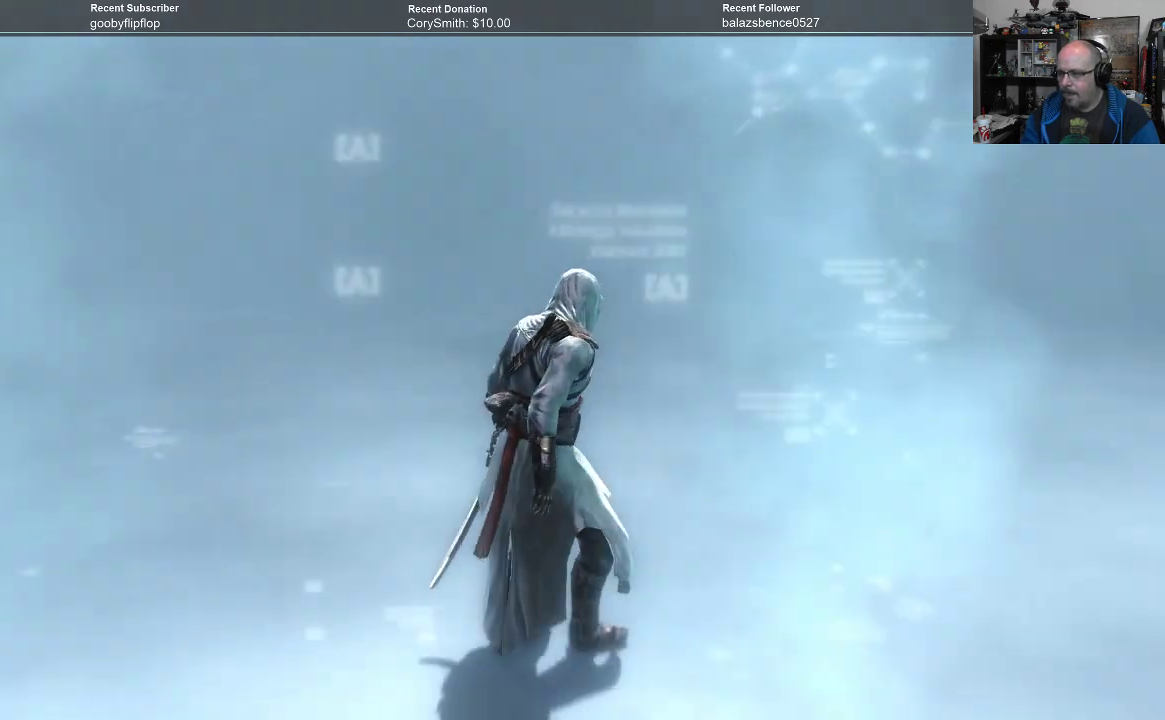
{"buttons": [], "left_stick": "right", "right_stick": "center", "events": []}
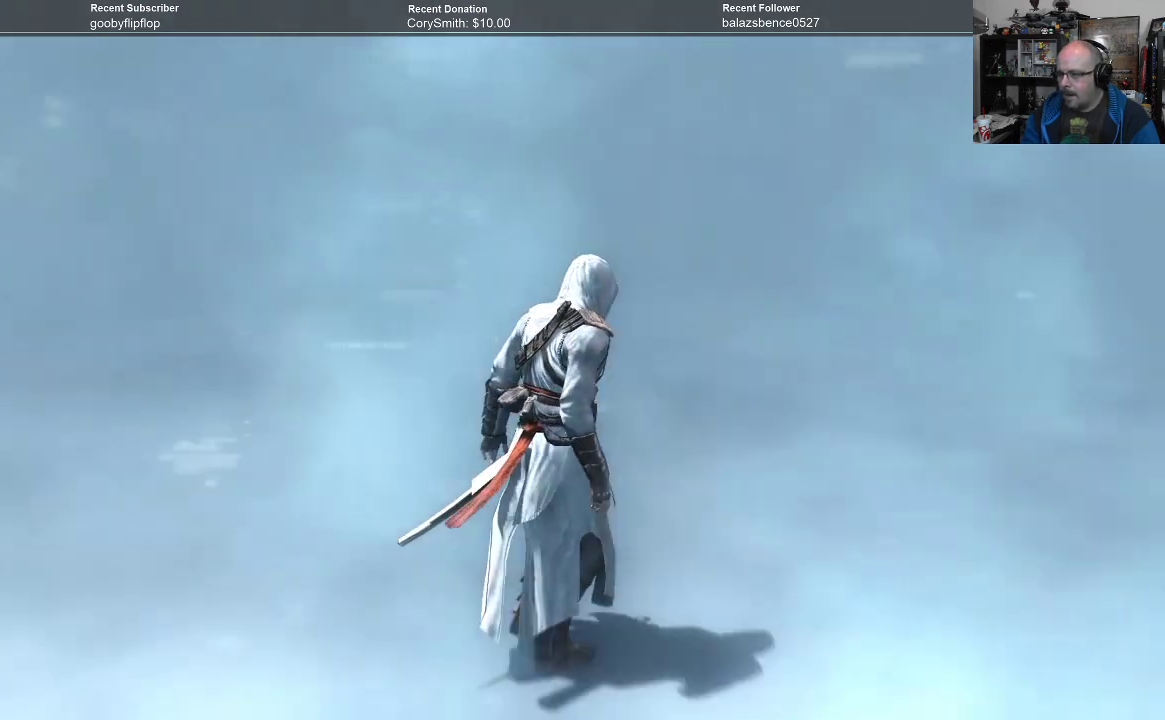
{"buttons": [], "left_stick": "up", "right_stick": "center", "events": [[100, "left_stick", "up-right"], [200, "left_stick", "up"]]}
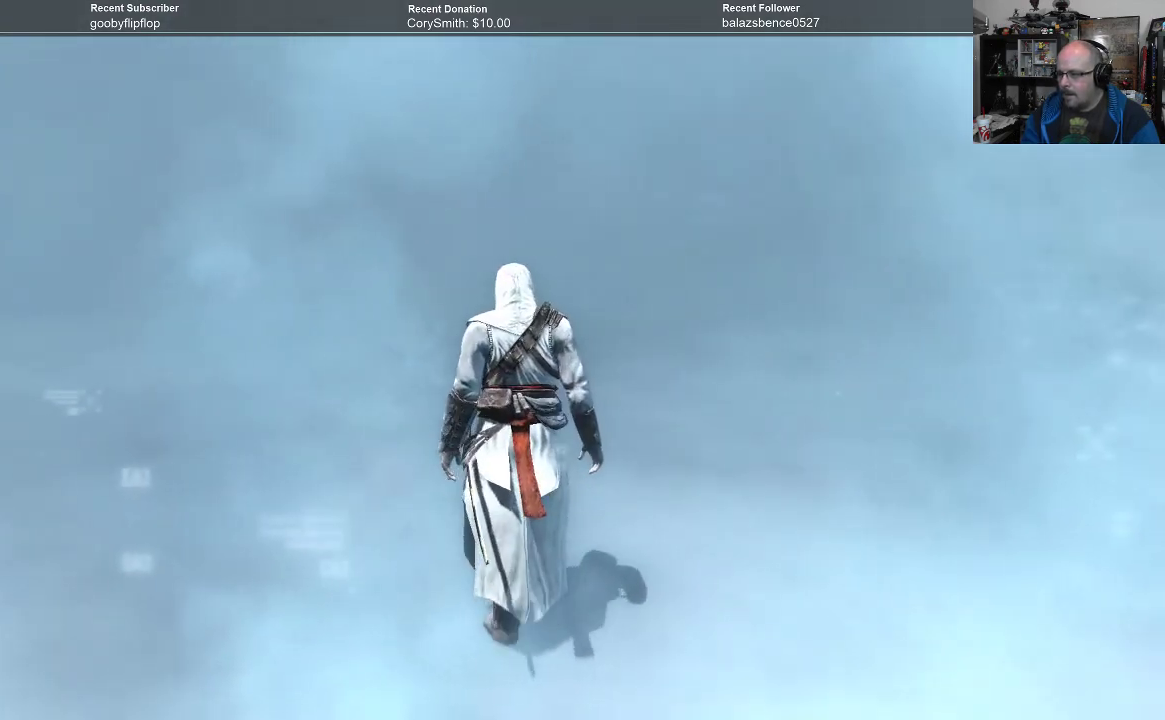
{"buttons": ["R2"], "left_stick": "up", "right_stick": "center", "events": [[233, "R2", "down"]]}
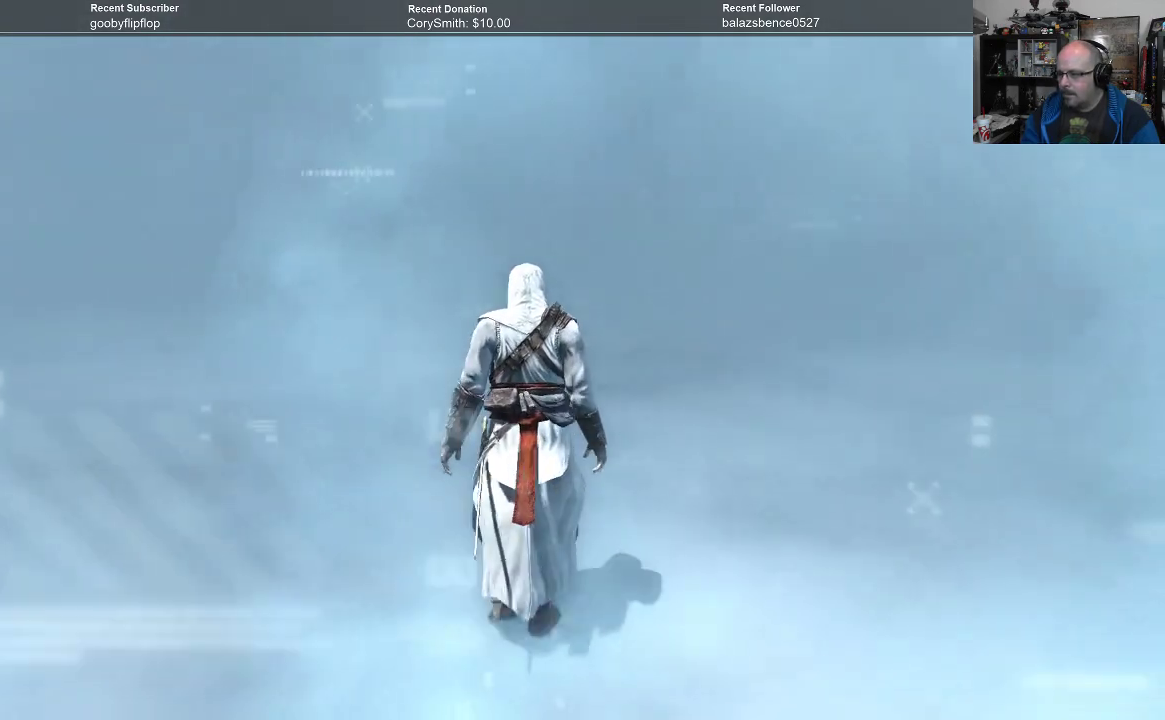
{"buttons": ["R2"], "left_stick": "up", "right_stick": "center", "events": []}
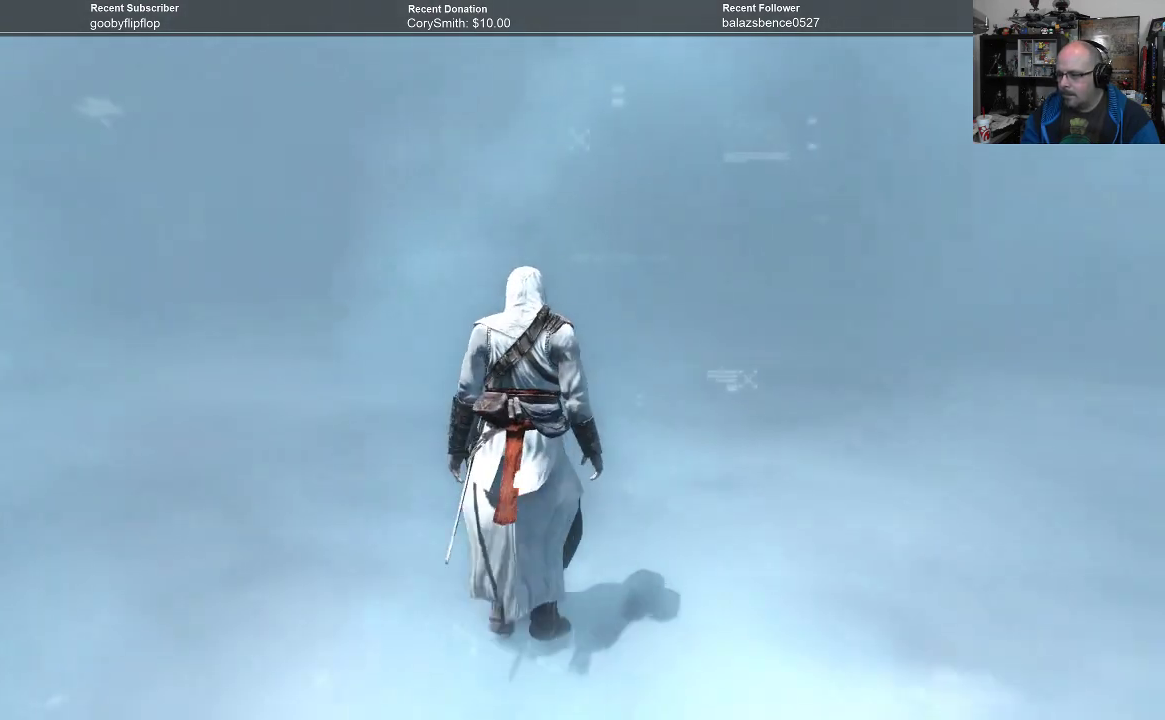
{"buttons": [], "left_stick": "up", "right_stick": "center", "events": [[167, "R2", "up"]]}
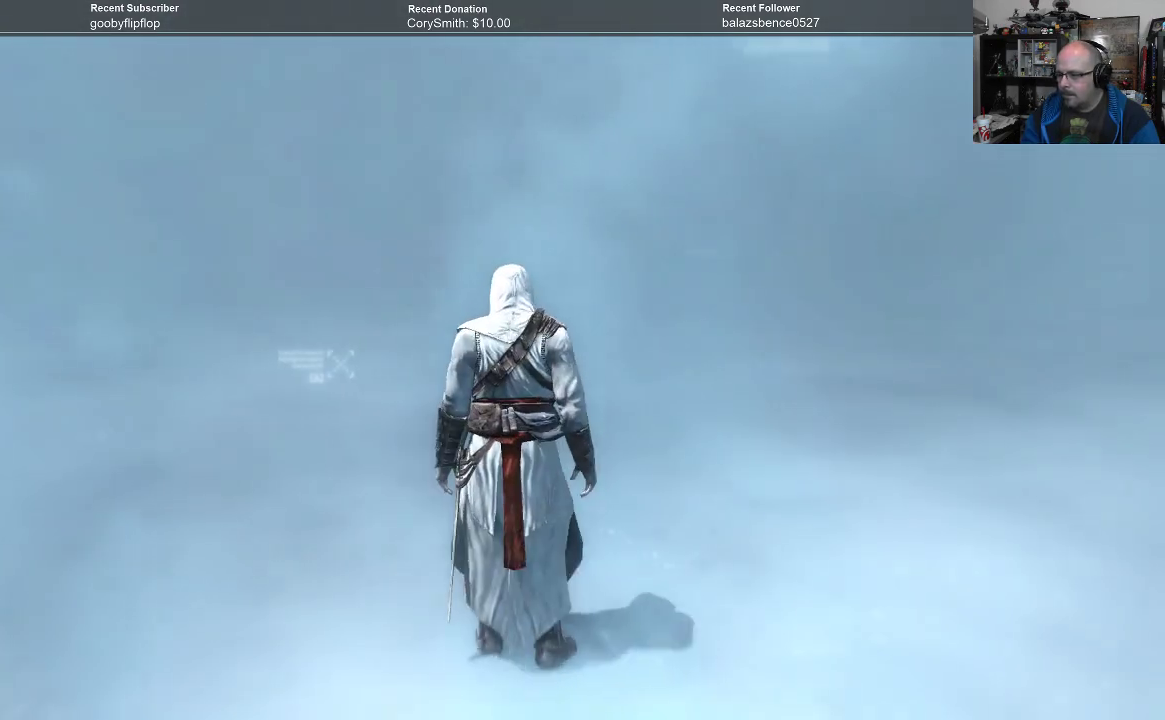
{"buttons": [], "left_stick": "up", "right_stick": "center", "events": [[33, "left_stick", "center"], [400, "left_stick", "up"]]}
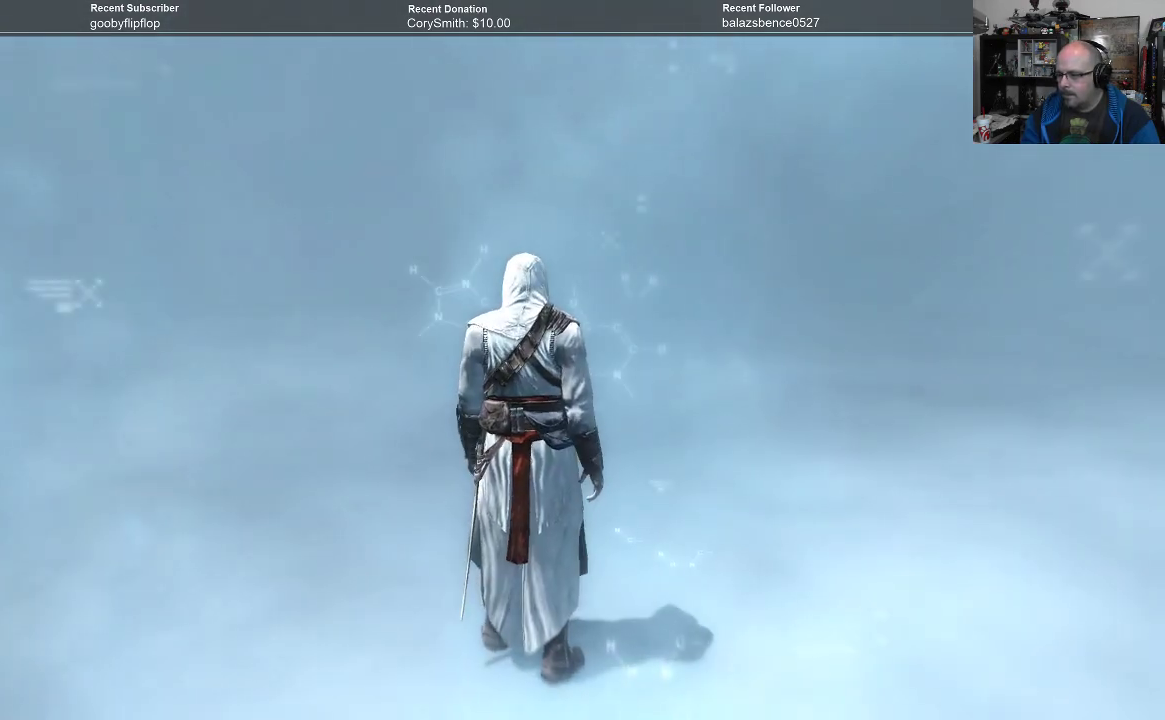
{"buttons": [], "left_stick": "up", "right_stick": "center", "events": [[267, "R2", "down"], [500, "R2", "up"]]}
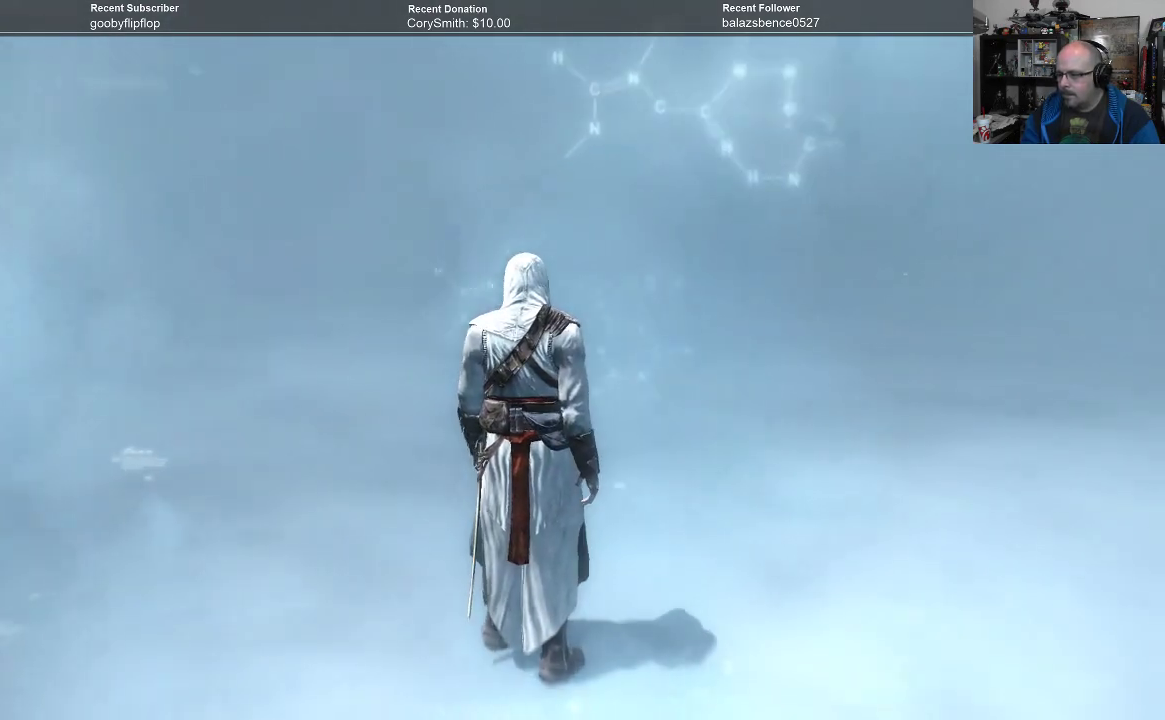
{"buttons": [], "left_stick": "right", "right_stick": "center", "events": [[133, "left_stick", "up-right"], [300, "left_stick", "right"]]}
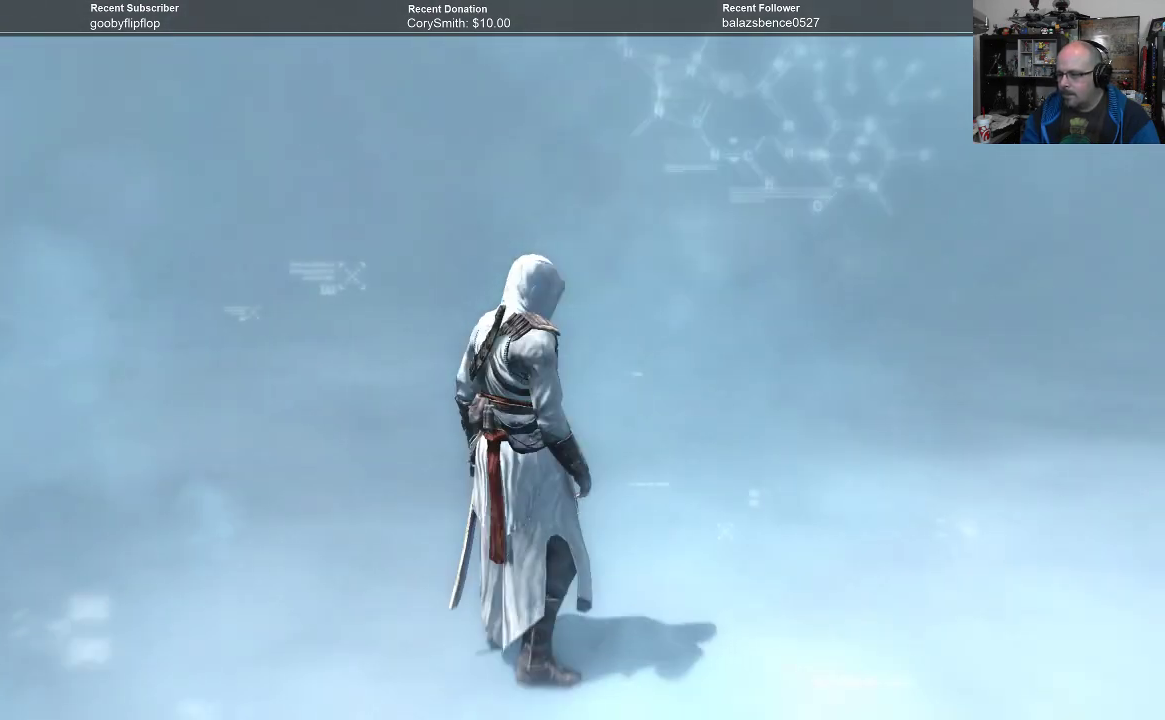
{"buttons": [], "left_stick": "right", "right_stick": "center", "events": []}
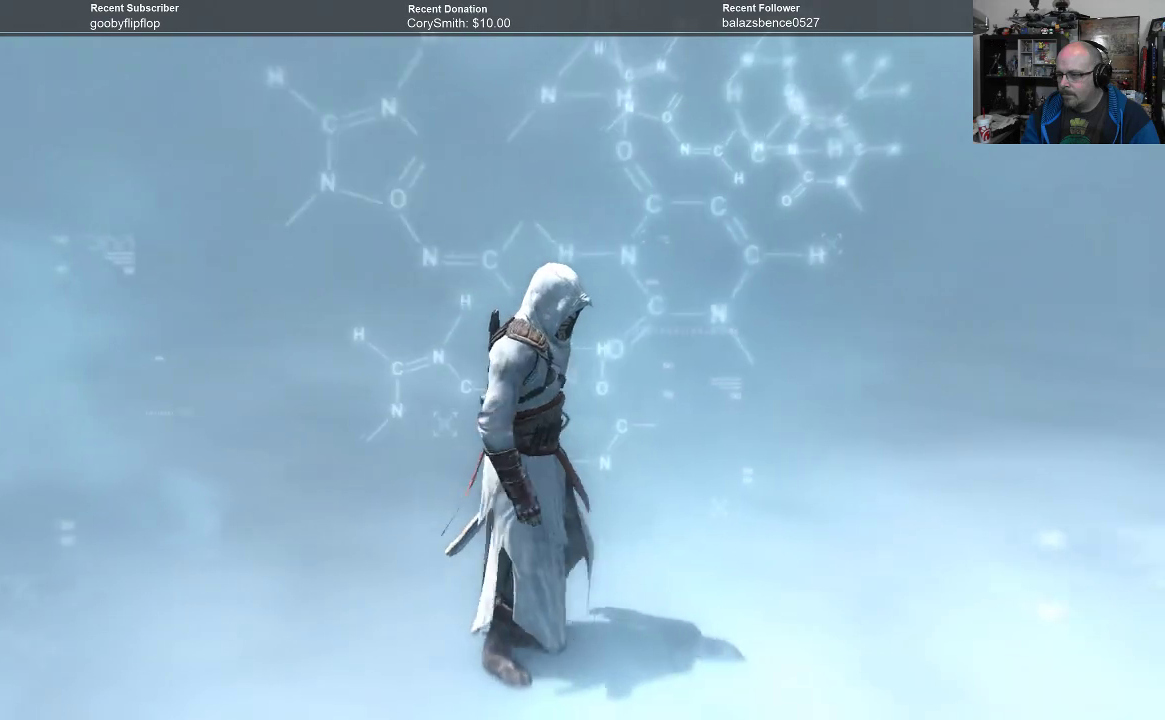
{"buttons": [], "left_stick": "down", "right_stick": "center", "events": [[167, "left_stick", "down-right"], [467, "left_stick", "down"]]}
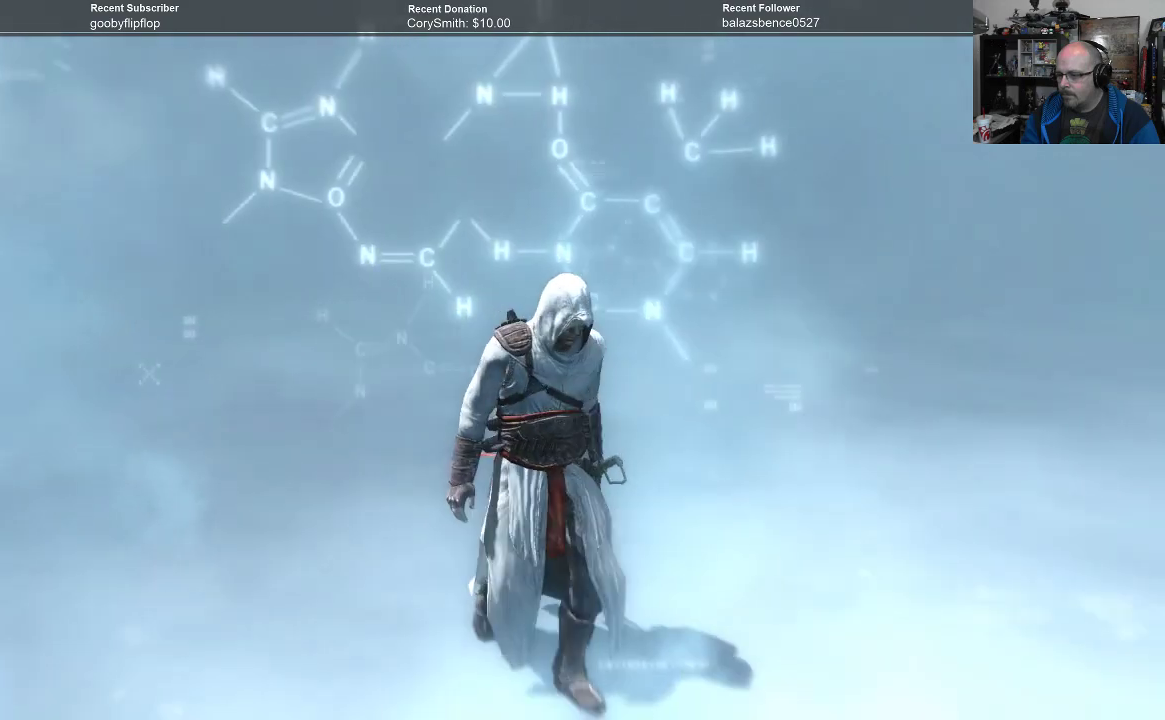
{"buttons": [], "left_stick": "down", "right_stick": "center", "events": []}
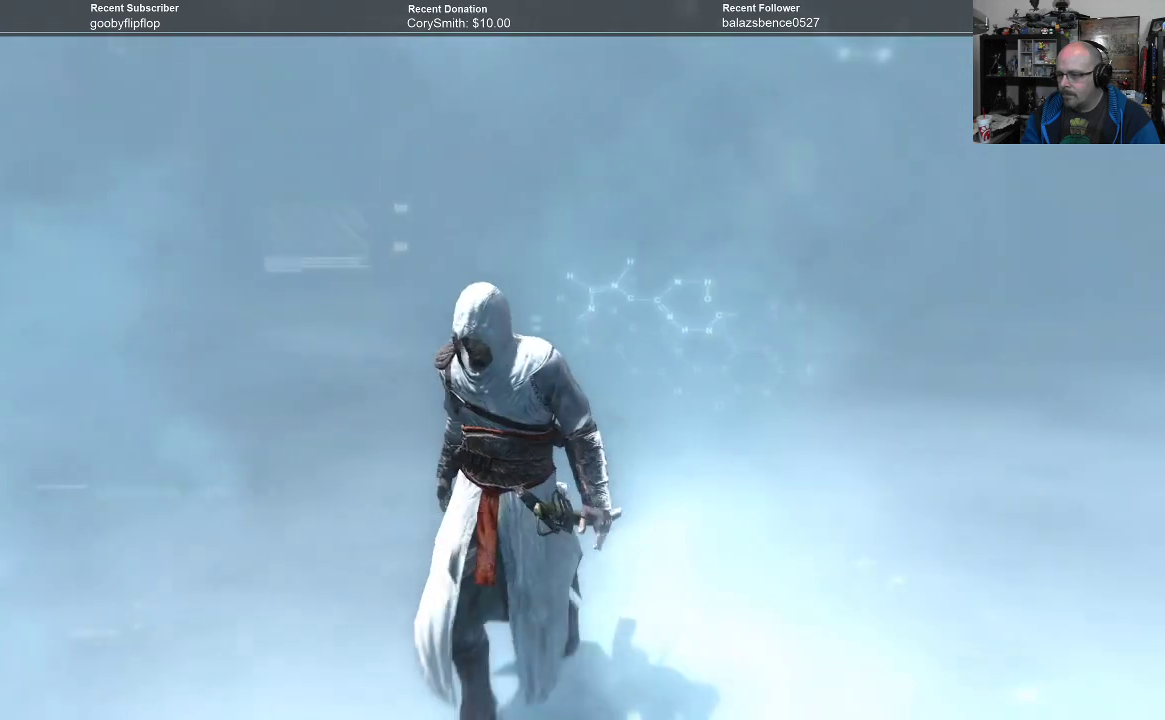
{"buttons": [], "left_stick": "down-left", "right_stick": "center", "events": [[33, "left_stick", "down-left"]]}
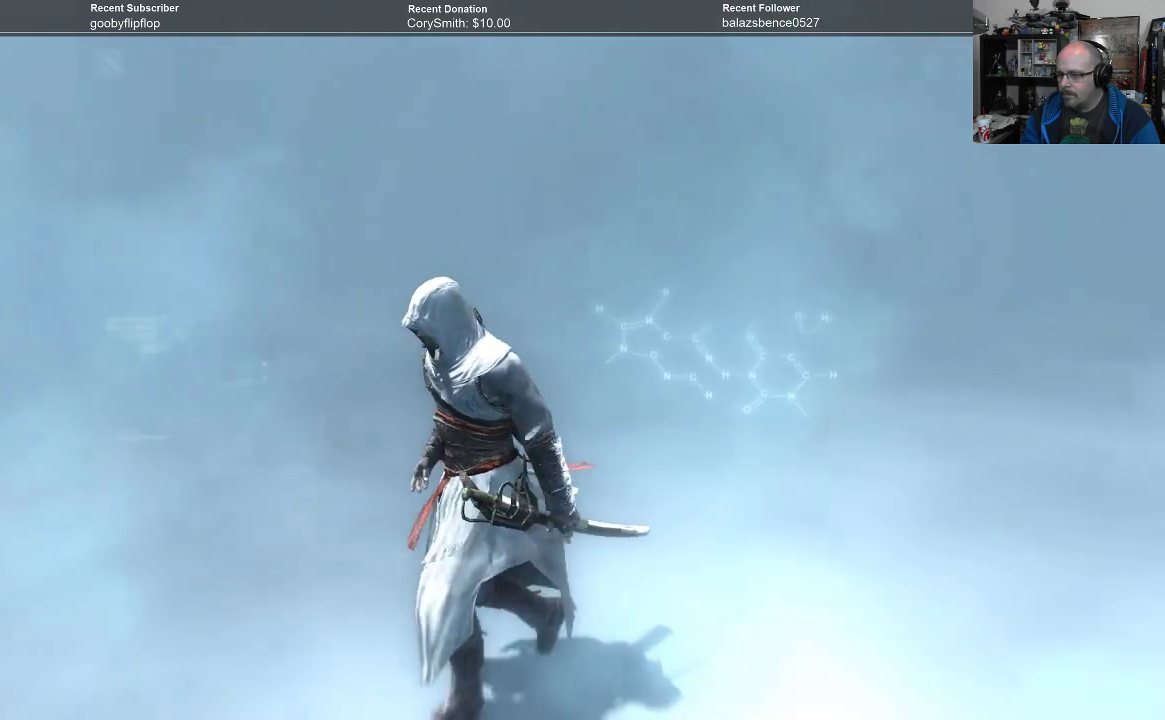
{"buttons": [], "left_stick": "down-left", "right_stick": "center", "events": []}
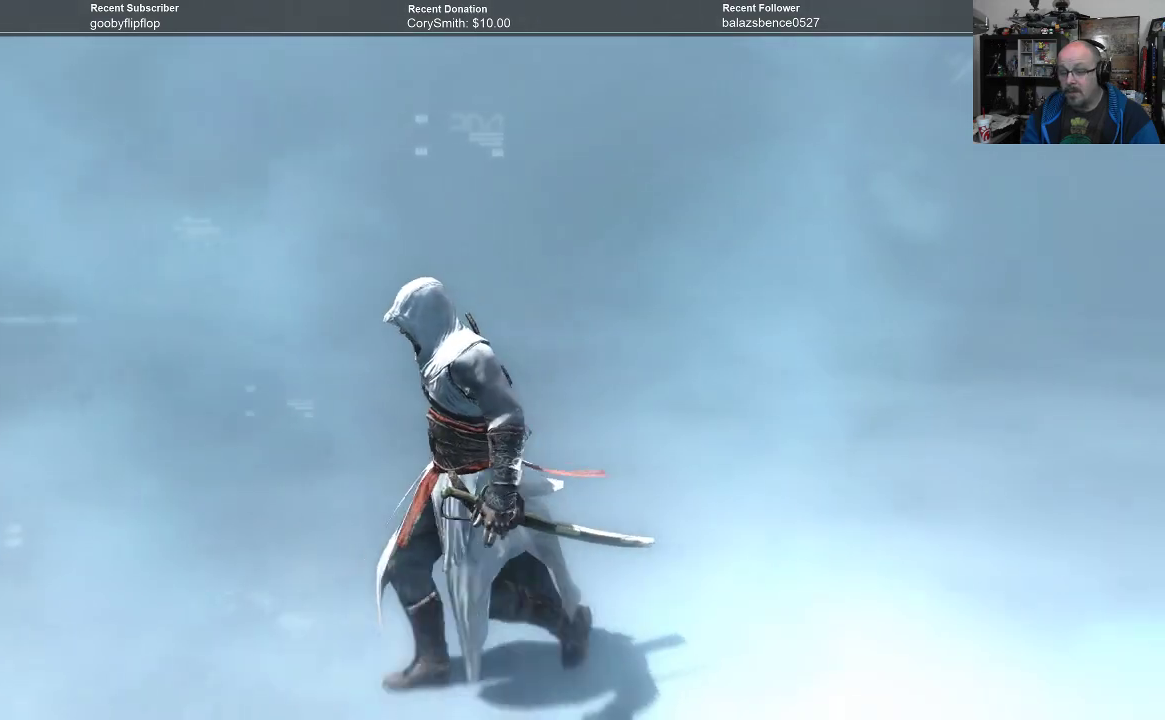
{"buttons": [], "left_stick": "left", "right_stick": "center", "events": [[133, "left_stick", "left"]]}
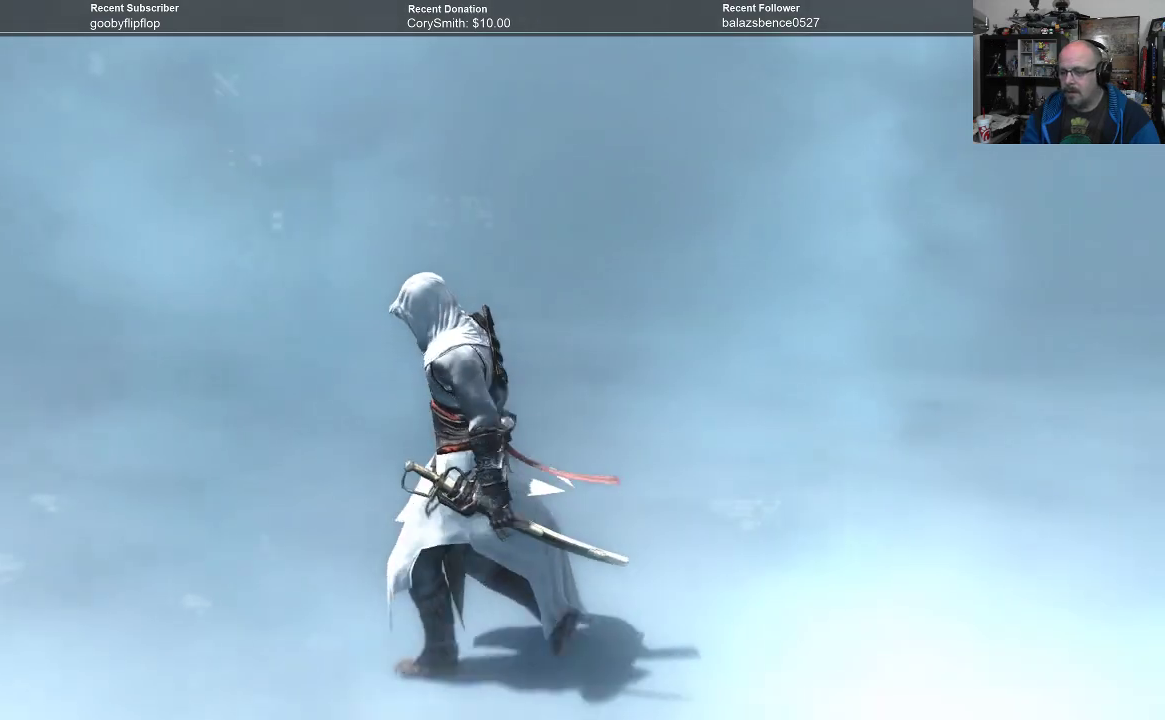
{"buttons": [], "left_stick": "up-left", "right_stick": "center", "events": [[100, "left_stick", "up-left"]]}
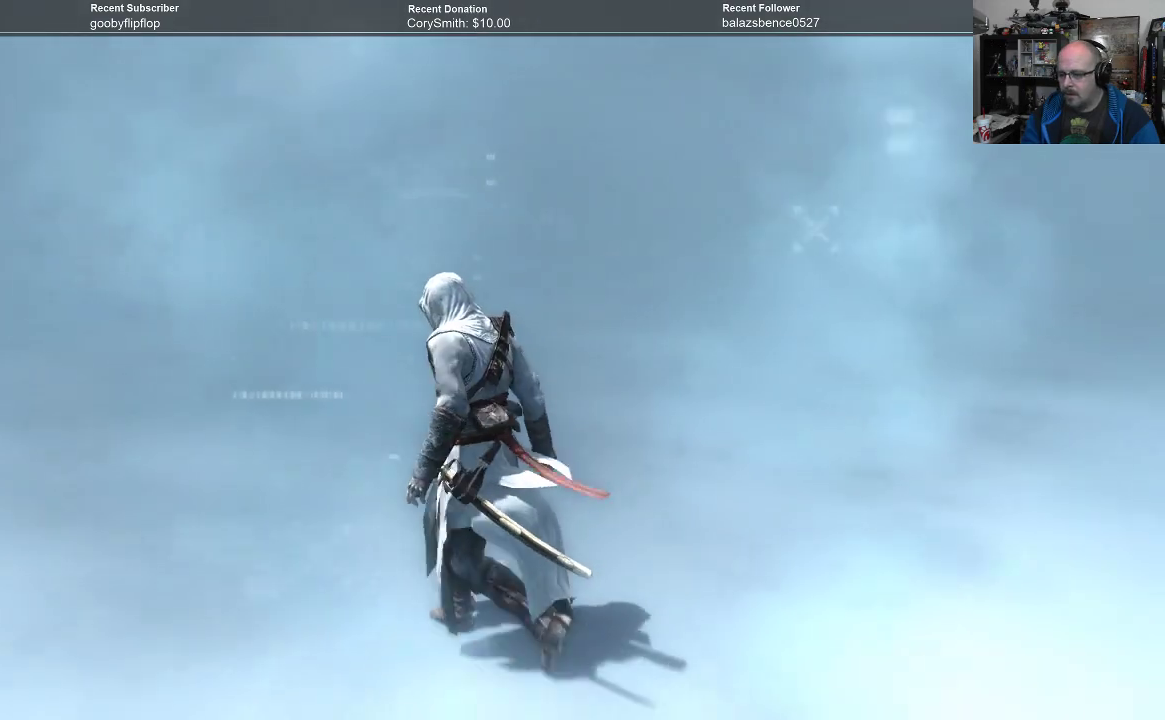
{"buttons": ["R2"], "left_stick": "up-left", "right_stick": "center", "events": [[100, "R2", "down"]]}
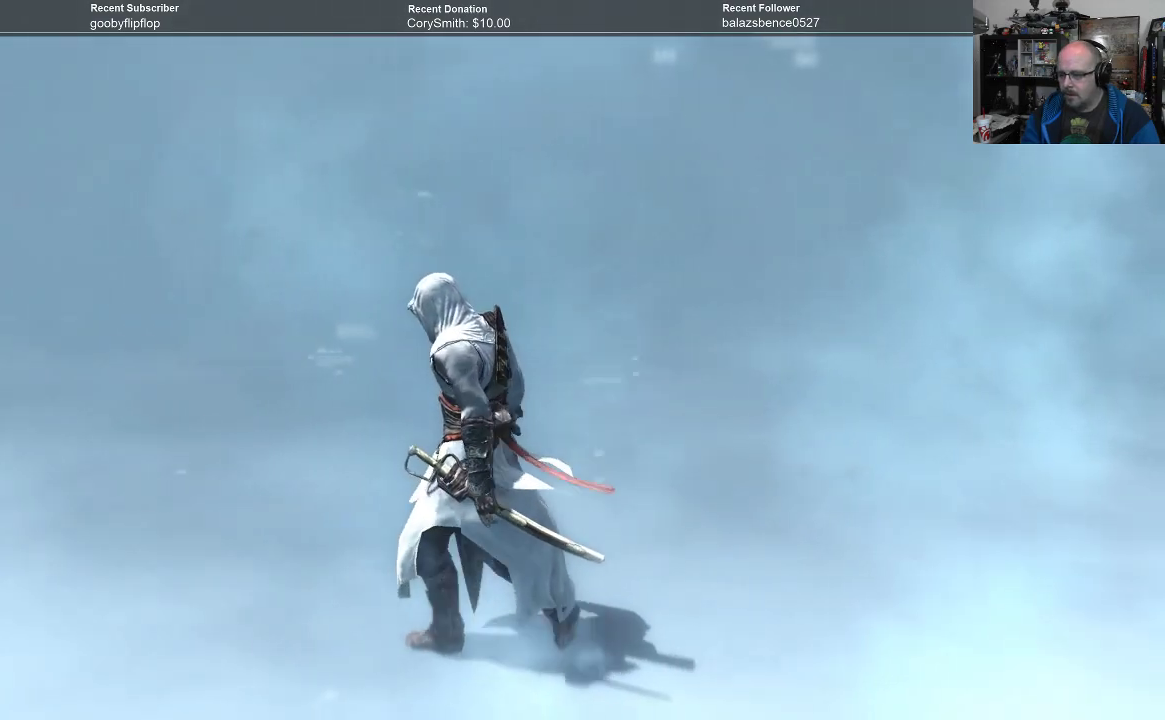
{"buttons": [], "left_stick": "up", "right_stick": "center", "events": [[233, "R2", "up"], [500, "left_stick", "up"]]}
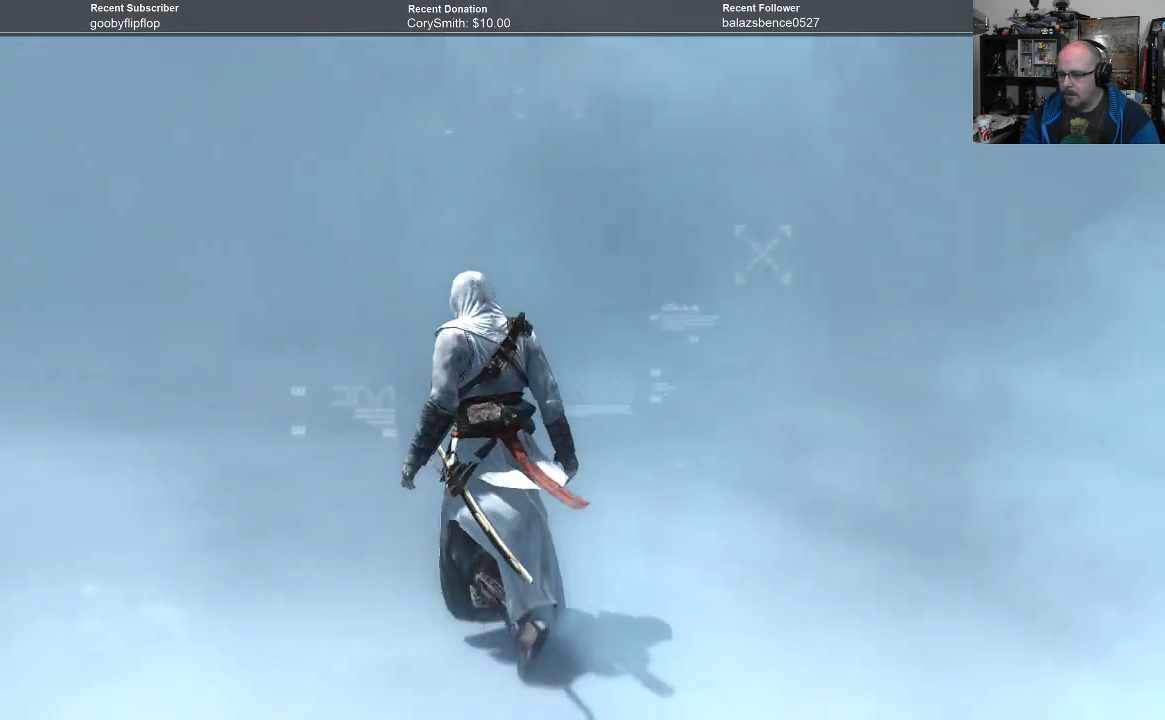
{"buttons": [], "left_stick": "center", "right_stick": "center", "events": [[467, "left_stick", "center"]]}
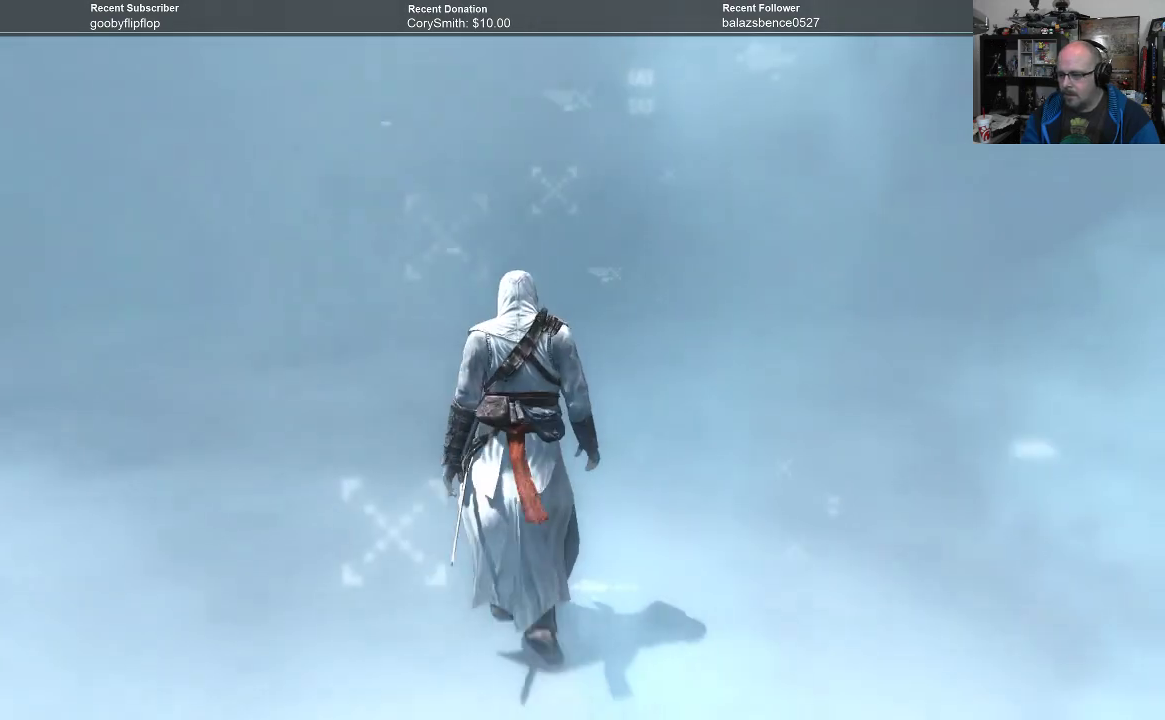
{"buttons": [], "left_stick": "center", "right_stick": "center", "events": []}